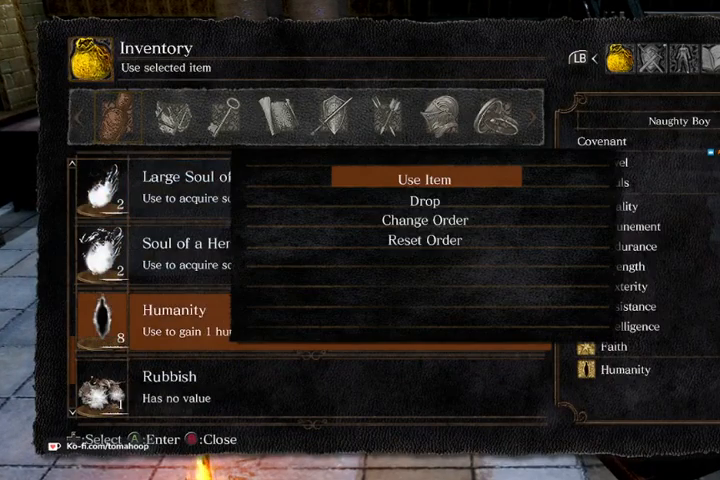
Gameplay with a controller (Xbox layout); each line is a JSON object with the inputs held at the frame after it. "events" lists button and stick changes between this image and that frame as [ms after this image, input, new state], when the widget could be followed in between.
{"buttons": [], "left_stick": "center", "right_stick": "center", "events": [[433, "A", "down"], [500, "A", "up"]]}
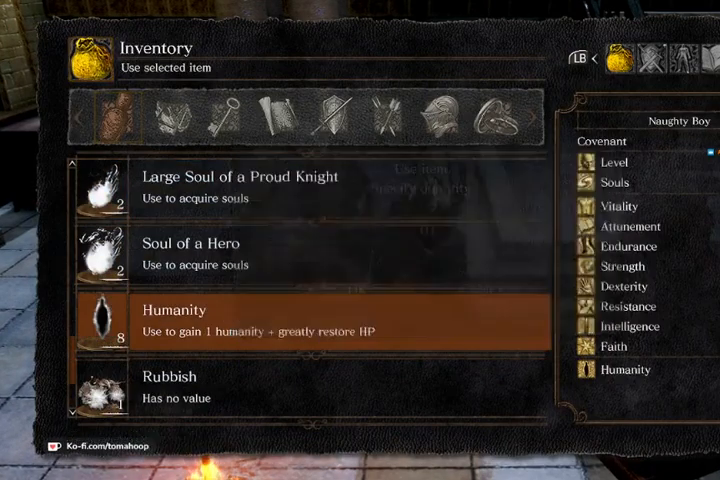
{"buttons": [], "left_stick": "center", "right_stick": "center", "events": []}
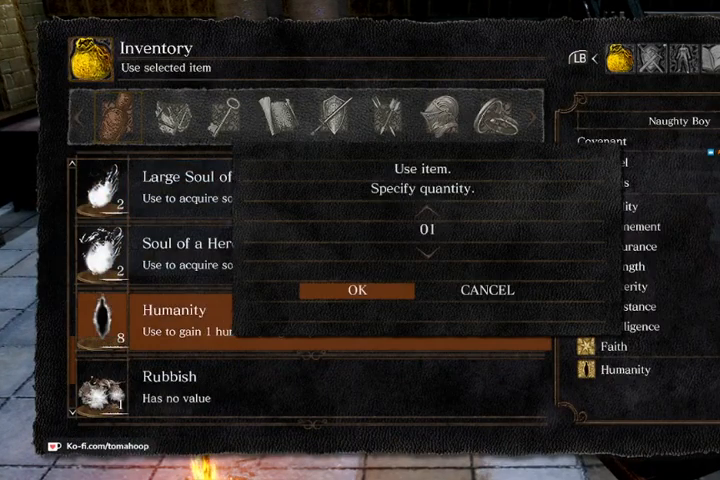
{"buttons": [], "left_stick": "center", "right_stick": "center", "events": [[67, "DPAD_DOWN", "down"], [167, "DPAD_DOWN", "up"]]}
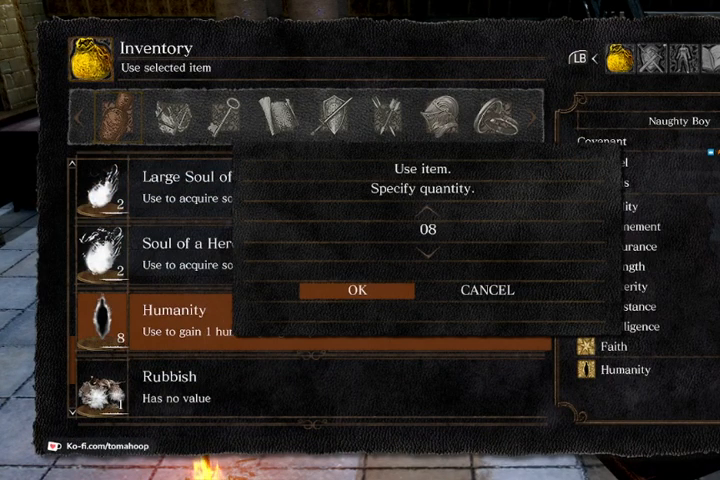
{"buttons": [], "left_stick": "center", "right_stick": "center", "events": [[67, "DPAD_UP", "down"], [133, "DPAD_UP", "up"], [200, "DPAD_UP", "down"], [233, "DPAD_UP", "up"], [300, "DPAD_UP", "down"], [333, "DPAD_UP", "up"]]}
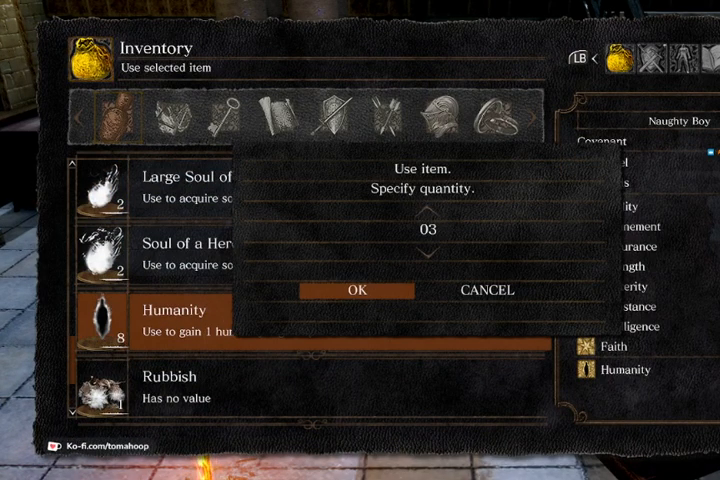
{"buttons": ["A"], "left_stick": "center", "right_stick": "center", "events": [[167, "DPAD_DOWN", "down"], [300, "DPAD_DOWN", "up"], [500, "A", "down"]]}
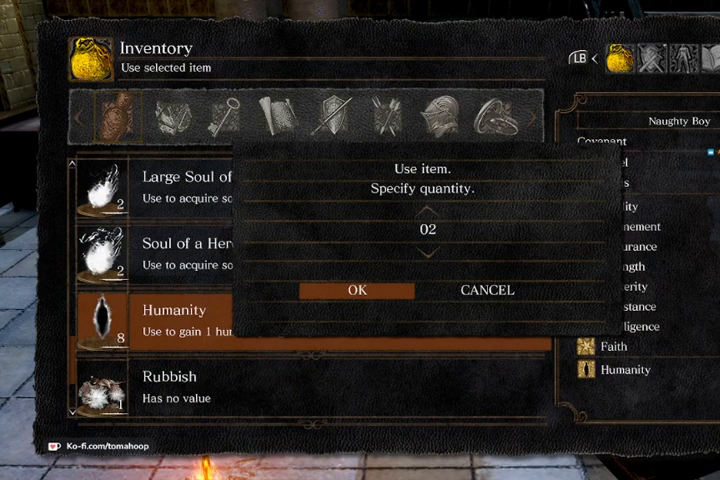
{"buttons": [], "left_stick": "center", "right_stick": "center", "events": [[67, "A", "up"], [167, "A", "down"], [233, "A", "up"]]}
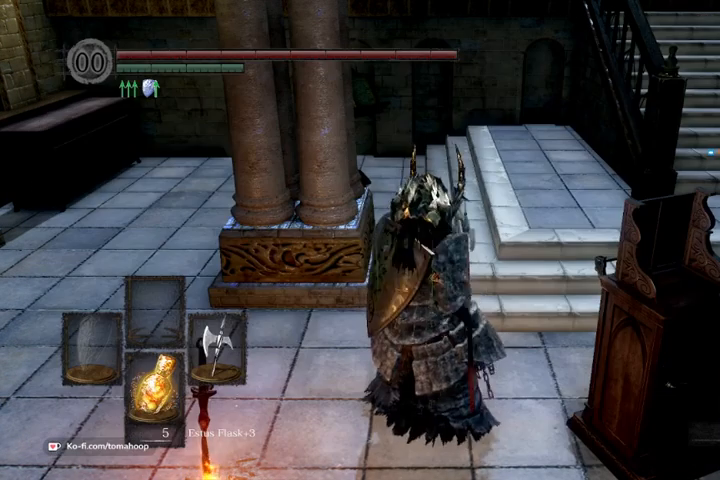
{"buttons": [], "left_stick": "center", "right_stick": "center", "events": []}
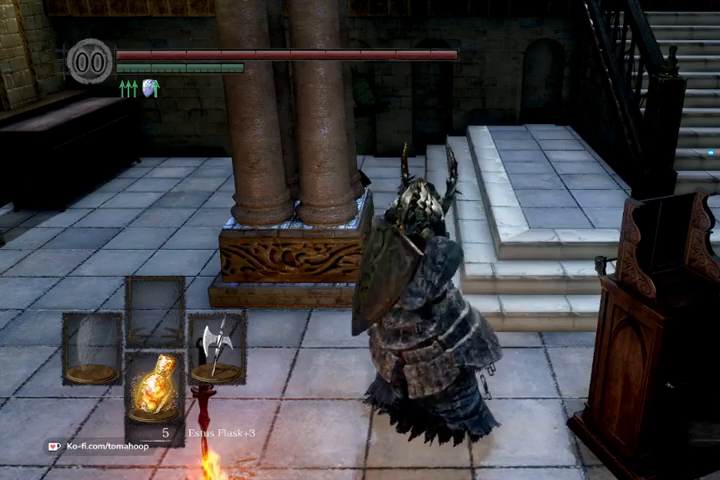
{"buttons": [], "left_stick": "center", "right_stick": "left", "events": [[200, "right_stick", "left"]]}
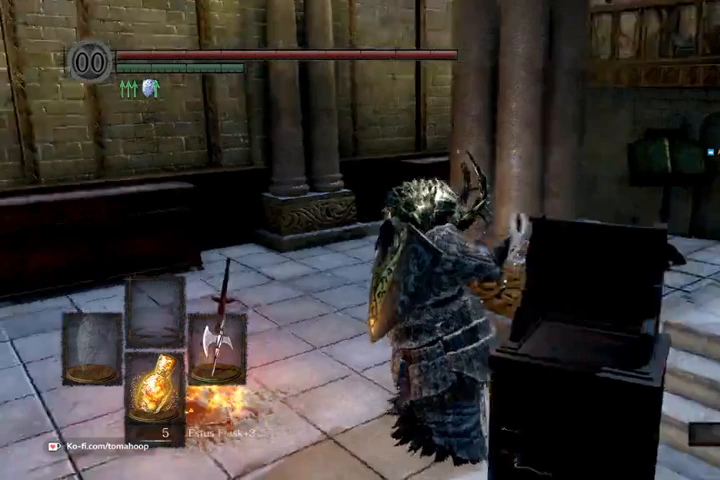
{"buttons": [], "left_stick": "up", "right_stick": "center", "events": [[433, "right_stick", "center"], [467, "left_stick", "up"]]}
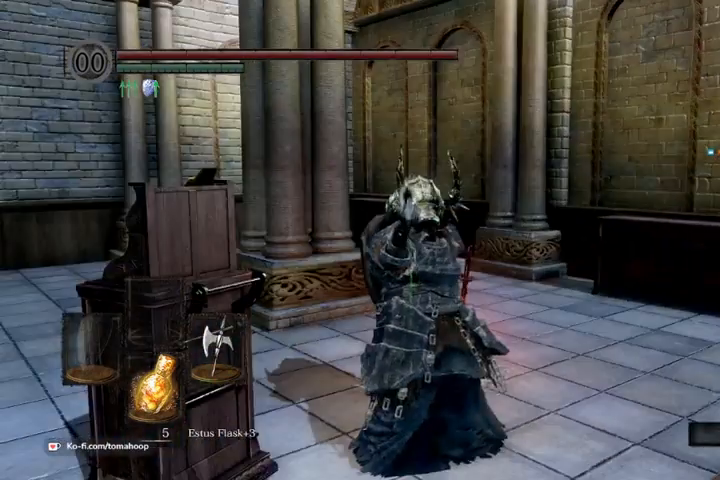
{"buttons": [], "left_stick": "up", "right_stick": "center", "events": []}
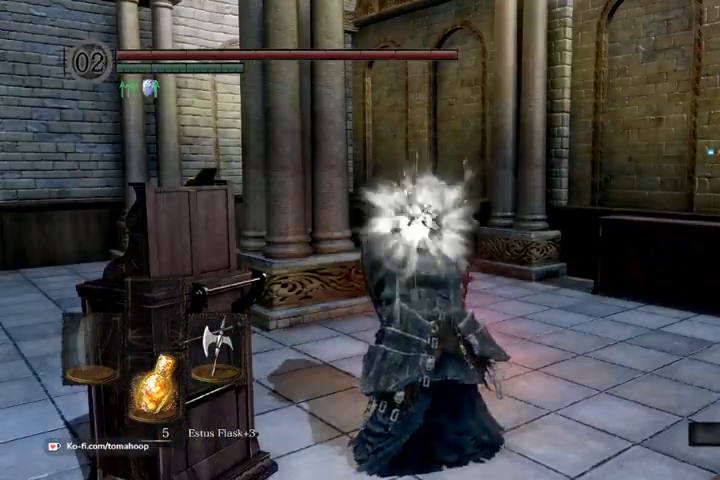
{"buttons": [], "left_stick": "up", "right_stick": "left", "events": [[33, "right_stick", "left"]]}
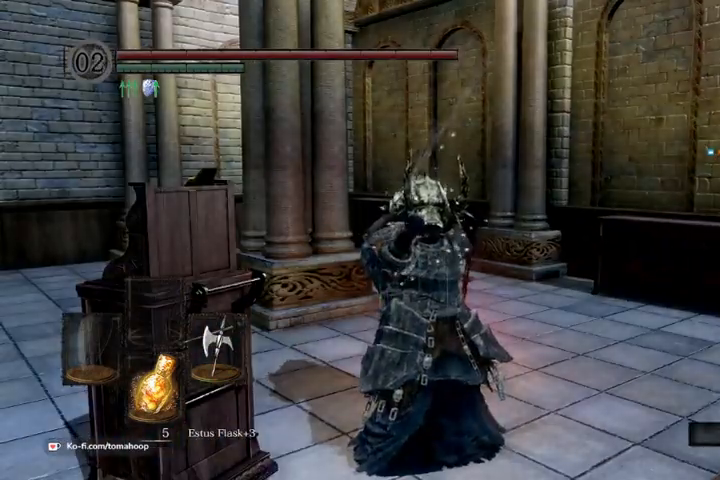
{"buttons": [], "left_stick": "up", "right_stick": "center", "events": [[33, "right_stick", "down-left"], [233, "right_stick", "center"]]}
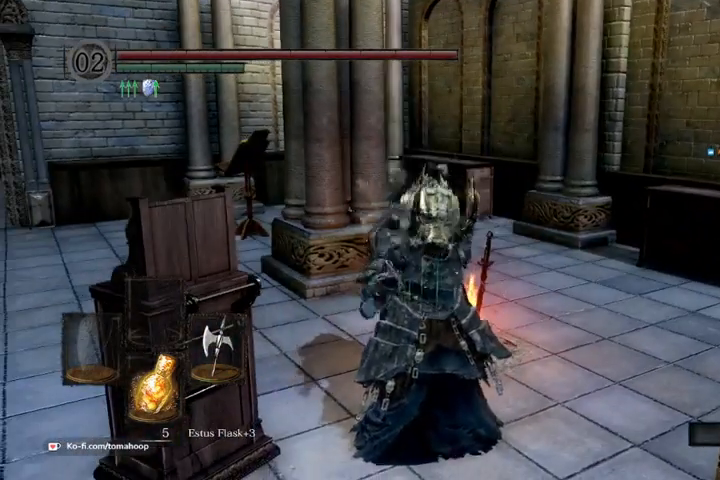
{"buttons": [], "left_stick": "up", "right_stick": "center", "events": []}
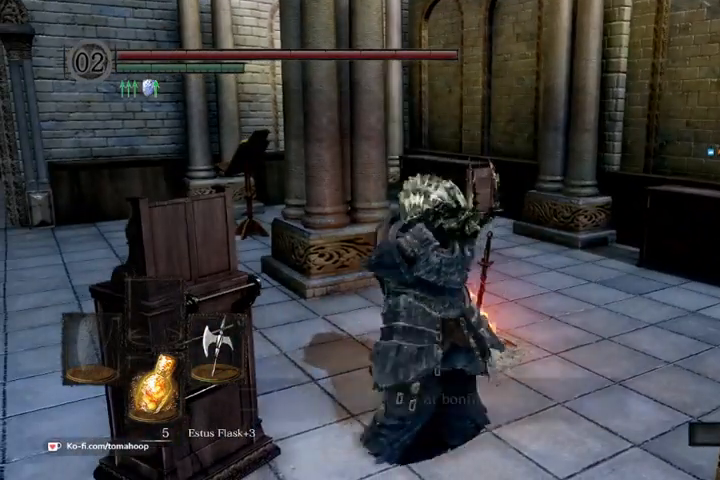
{"buttons": [], "left_stick": "center", "right_stick": "center", "events": [[200, "A", "down"], [233, "left_stick", "center"], [267, "A", "up"]]}
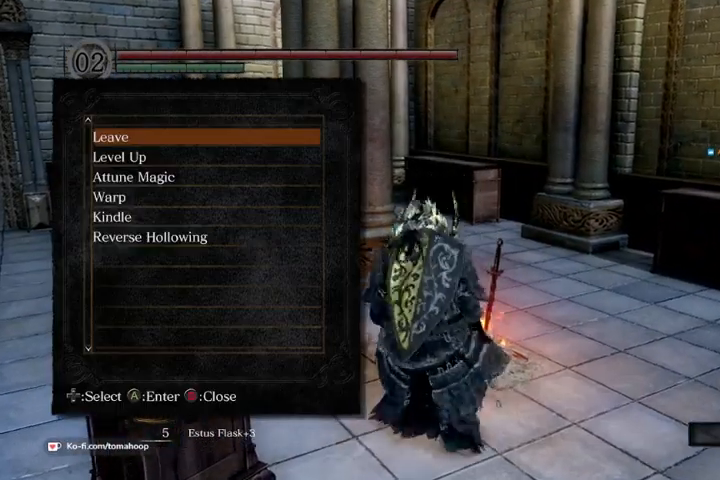
{"buttons": [], "left_stick": "center", "right_stick": "center", "events": [[67, "DPAD_UP", "down"], [167, "DPAD_UP", "up"], [300, "A", "down"], [400, "A", "up"]]}
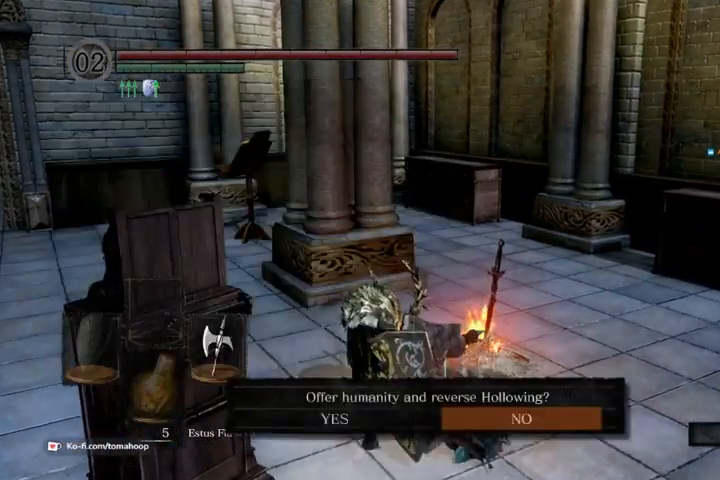
{"buttons": [], "left_stick": "center", "right_stick": "center", "events": [[67, "DPAD_LEFT", "down"], [133, "A", "down"], [133, "DPAD_LEFT", "up"], [167, "A", "up"]]}
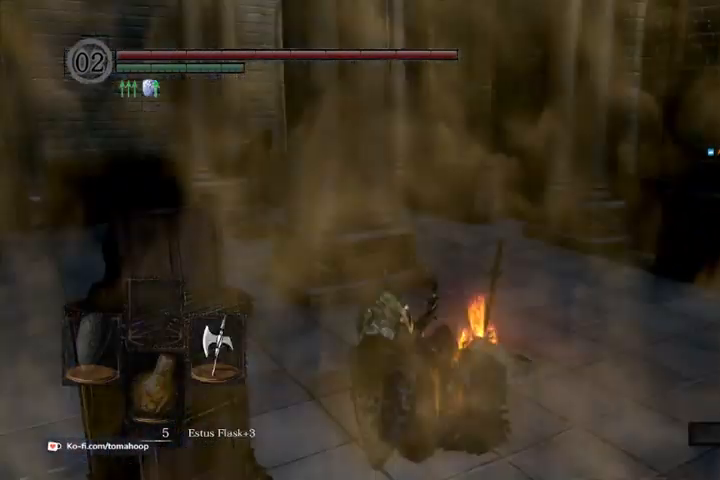
{"buttons": [], "left_stick": "center", "right_stick": "center", "events": [[367, "A", "down"], [433, "A", "up"]]}
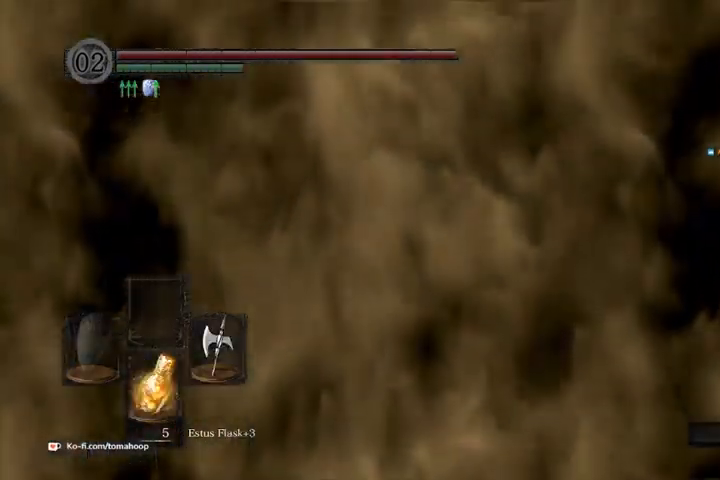
{"buttons": [], "left_stick": "center", "right_stick": "center", "events": []}
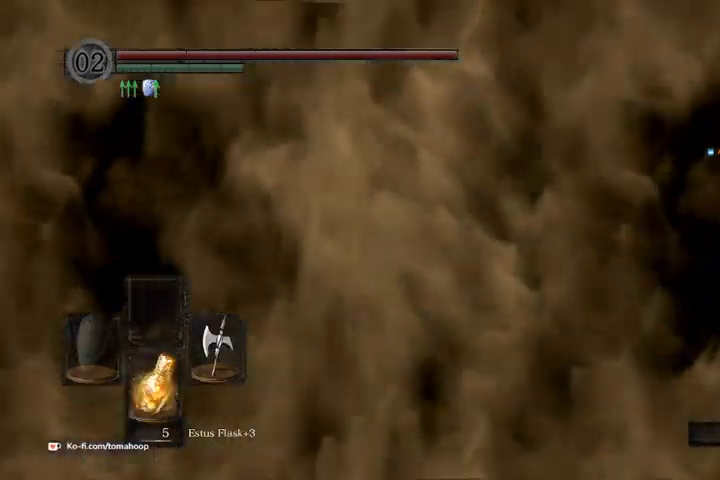
{"buttons": [], "left_stick": "center", "right_stick": "left", "events": [[367, "right_stick", "left"]]}
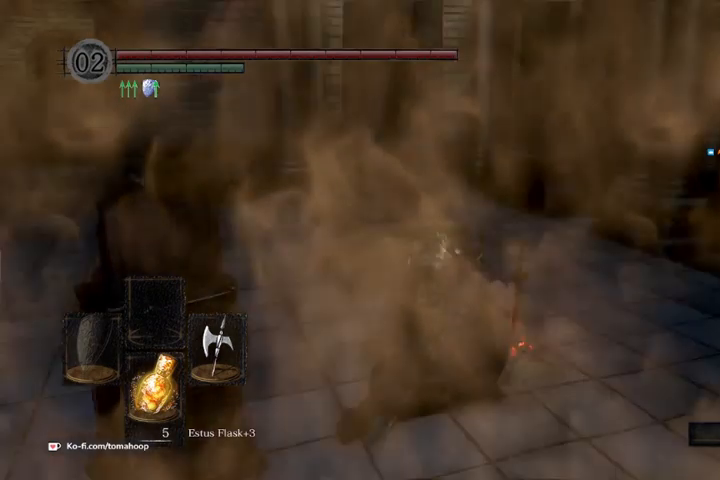
{"buttons": [], "left_stick": "center", "right_stick": "center", "events": [[67, "right_stick", "center"]]}
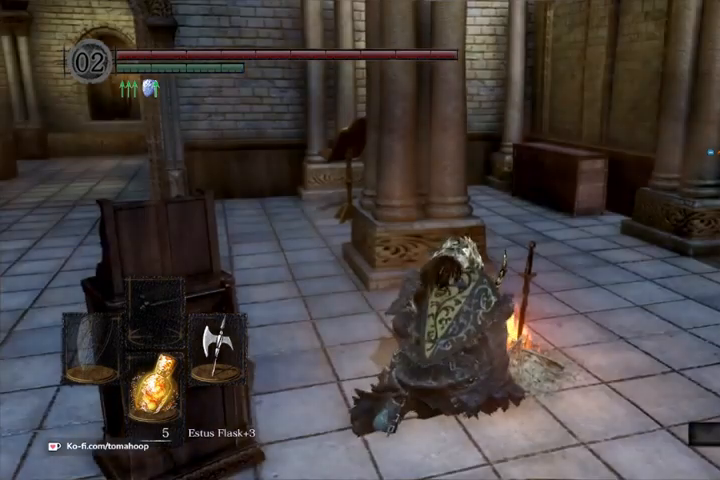
{"buttons": [], "left_stick": "center", "right_stick": "center", "events": [[233, "right_stick", "right"], [433, "right_stick", "center"]]}
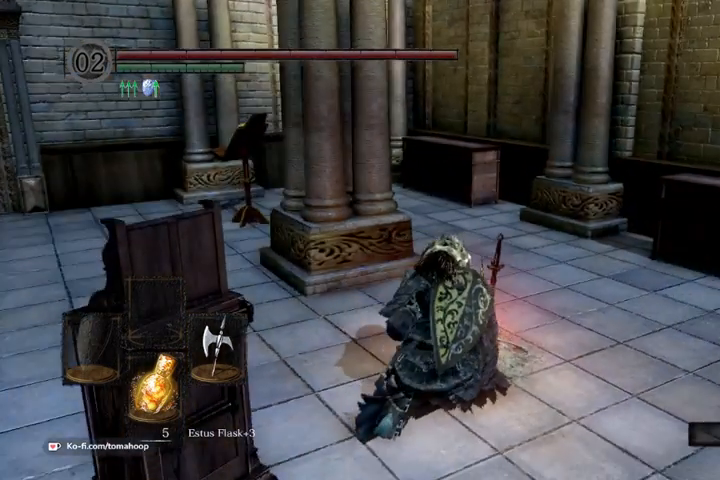
{"buttons": [], "left_stick": "center", "right_stick": "center", "events": []}
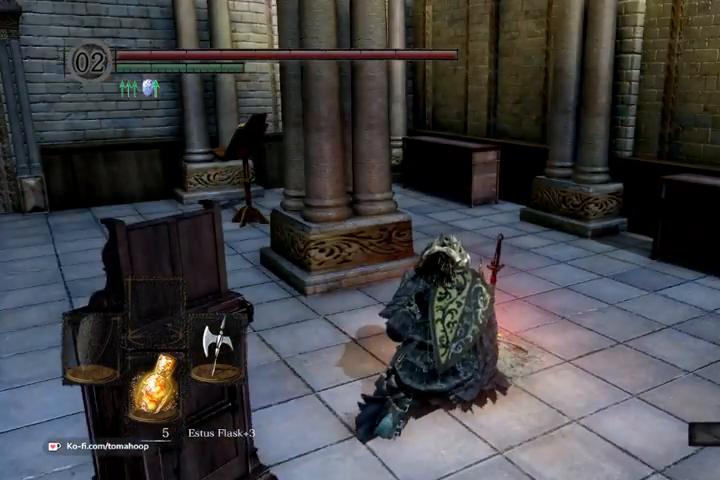
{"buttons": [], "left_stick": "center", "right_stick": "left", "events": [[500, "right_stick", "left"]]}
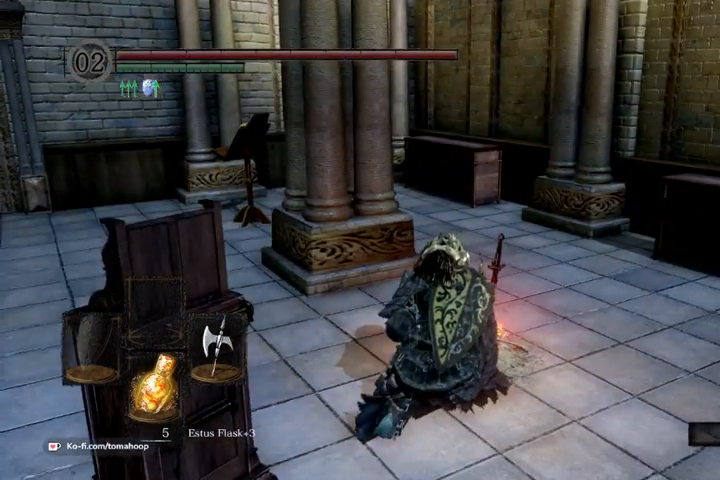
{"buttons": [], "left_stick": "center", "right_stick": "center", "events": [[167, "right_stick", "center"]]}
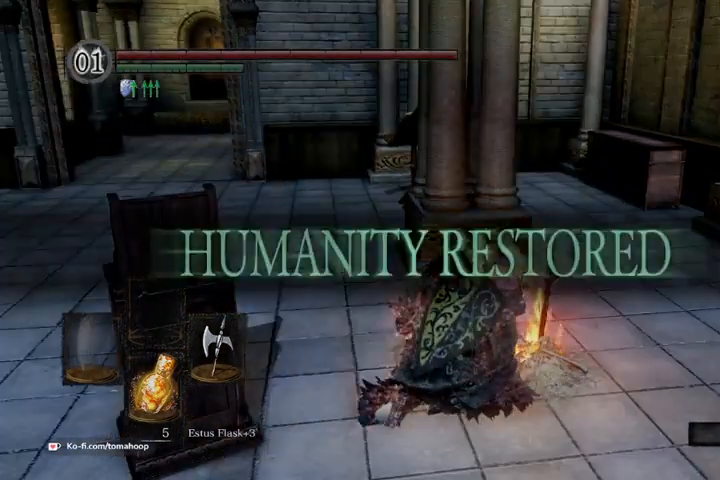
{"buttons": [], "left_stick": "center", "right_stick": "center", "events": []}
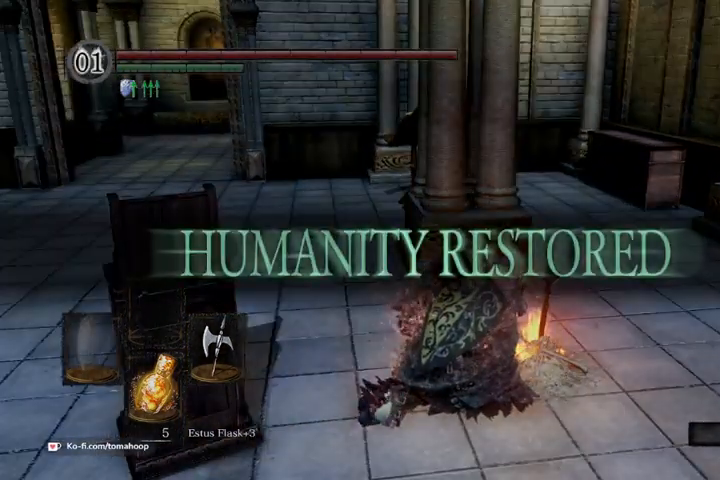
{"buttons": [], "left_stick": "center", "right_stick": "center", "events": []}
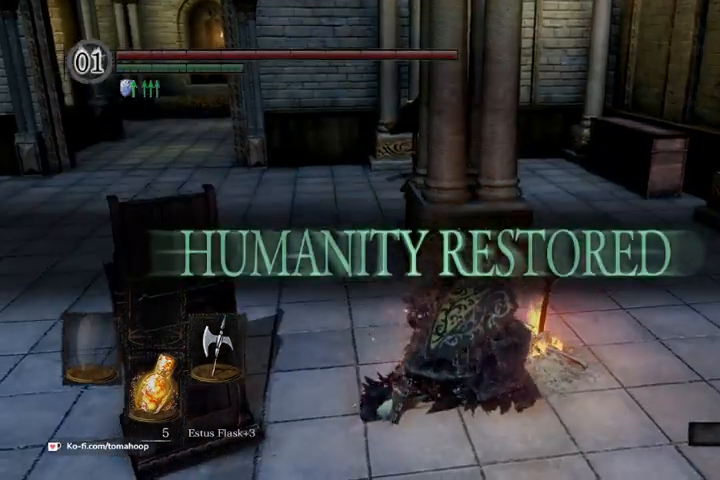
{"buttons": [], "left_stick": "center", "right_stick": "center", "events": [[100, "right_stick", "up"], [267, "right_stick", "up-right"], [433, "right_stick", "center"]]}
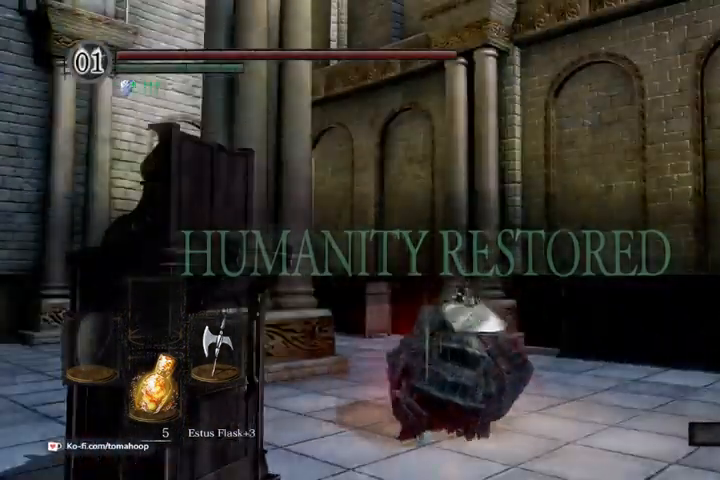
{"buttons": [], "left_stick": "center", "right_stick": "right", "events": [[167, "right_stick", "down"], [367, "right_stick", "right"]]}